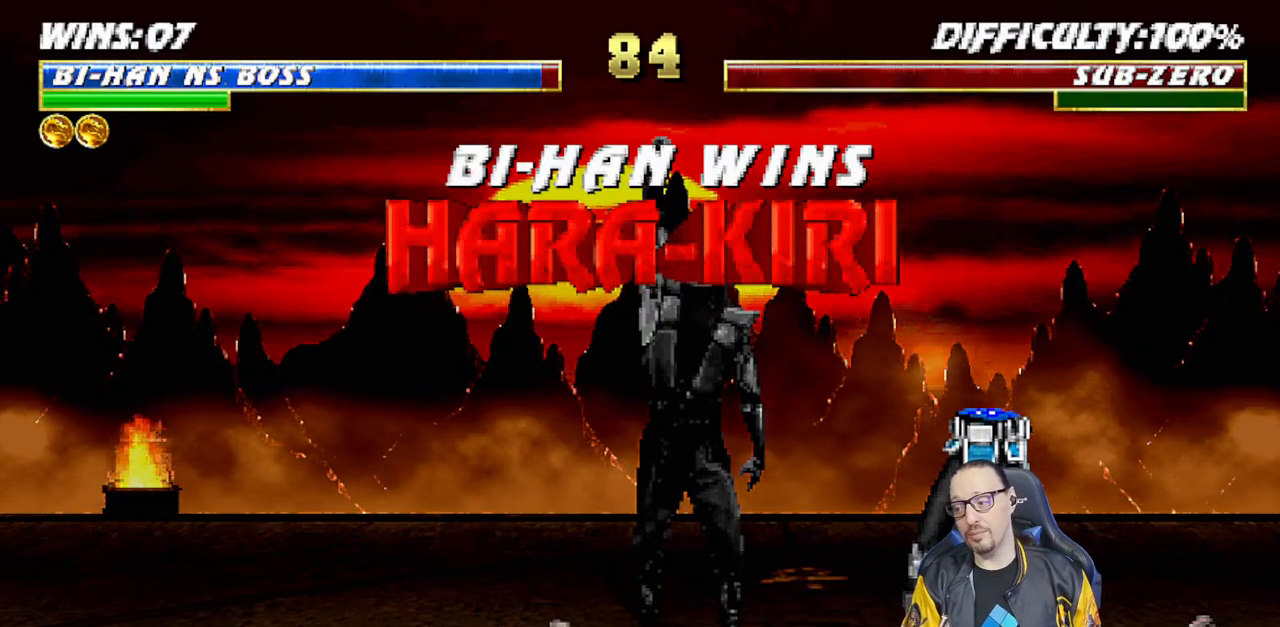
Gameplay with a controller (PlayStation layout); each line is a JSON object with the inputs held at the frame after it (dt_ms = milliseconds from this image to that frame). "events" lists button and stick changes between this image and that frame as [ms after this image, input, new state], when the widget could be followed in between.
{"dt_ms": 500, "buttons": [], "left_stick": "center", "right_stick": "center", "events": [[333, "CROSS", "down"], [483, "CROSS", "up"]]}
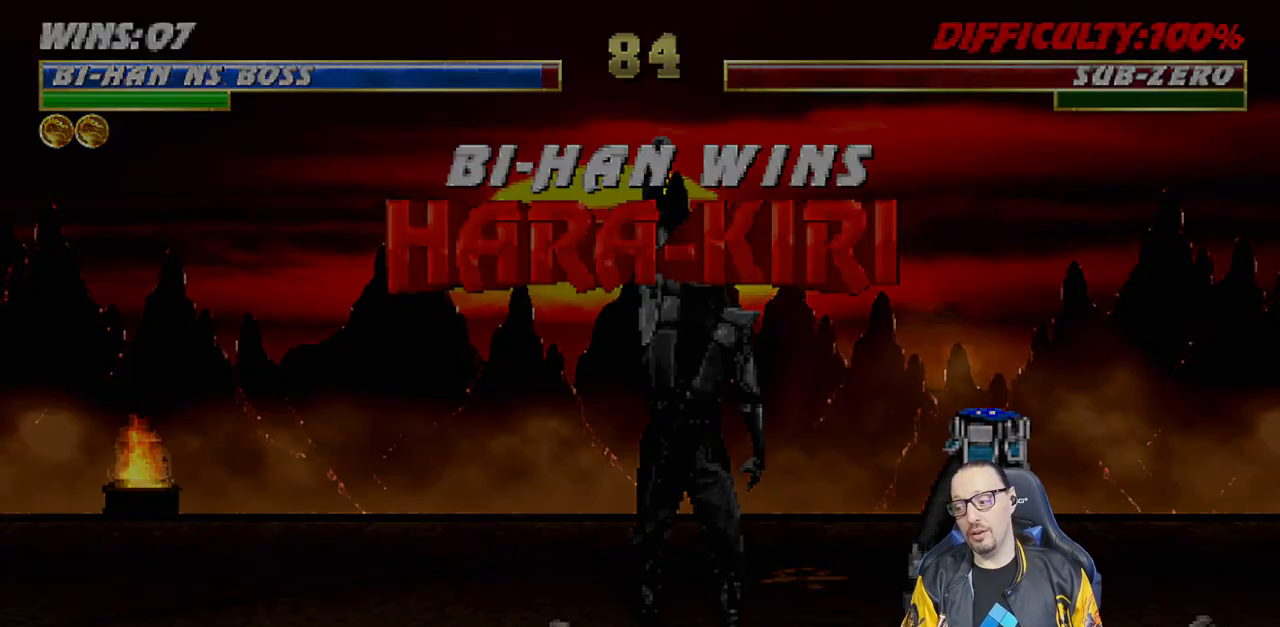
{"dt_ms": 500, "buttons": [], "left_stick": "center", "right_stick": "center", "events": []}
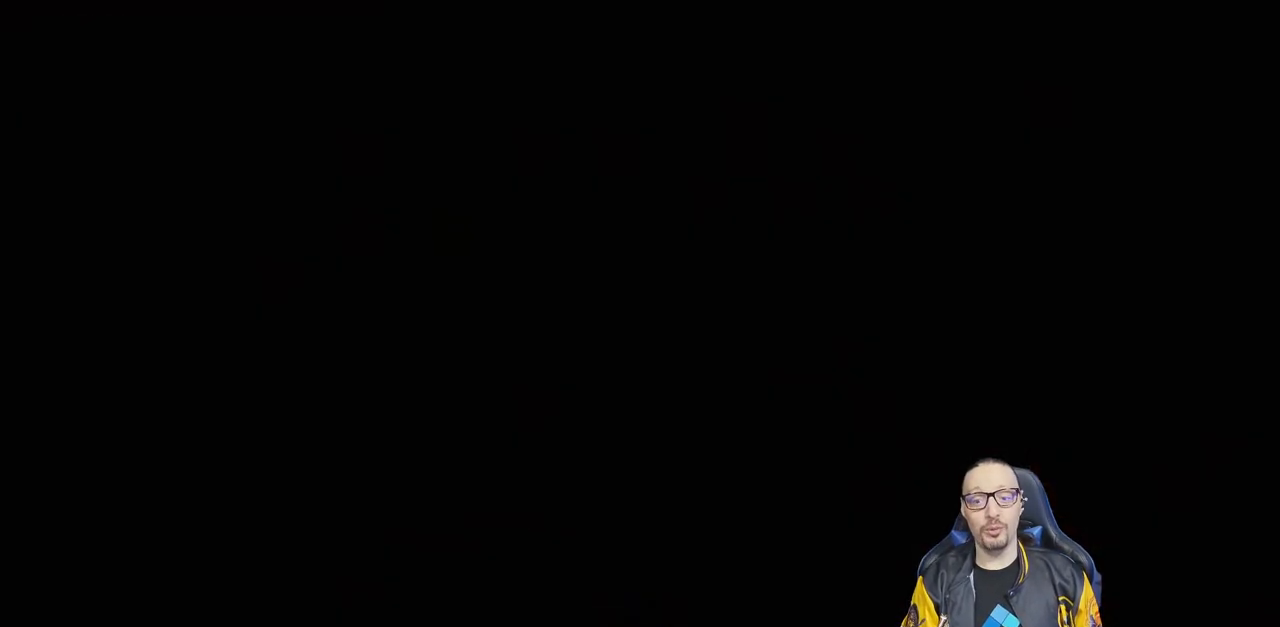
{"dt_ms": 500, "buttons": [], "left_stick": "center", "right_stick": "center", "events": []}
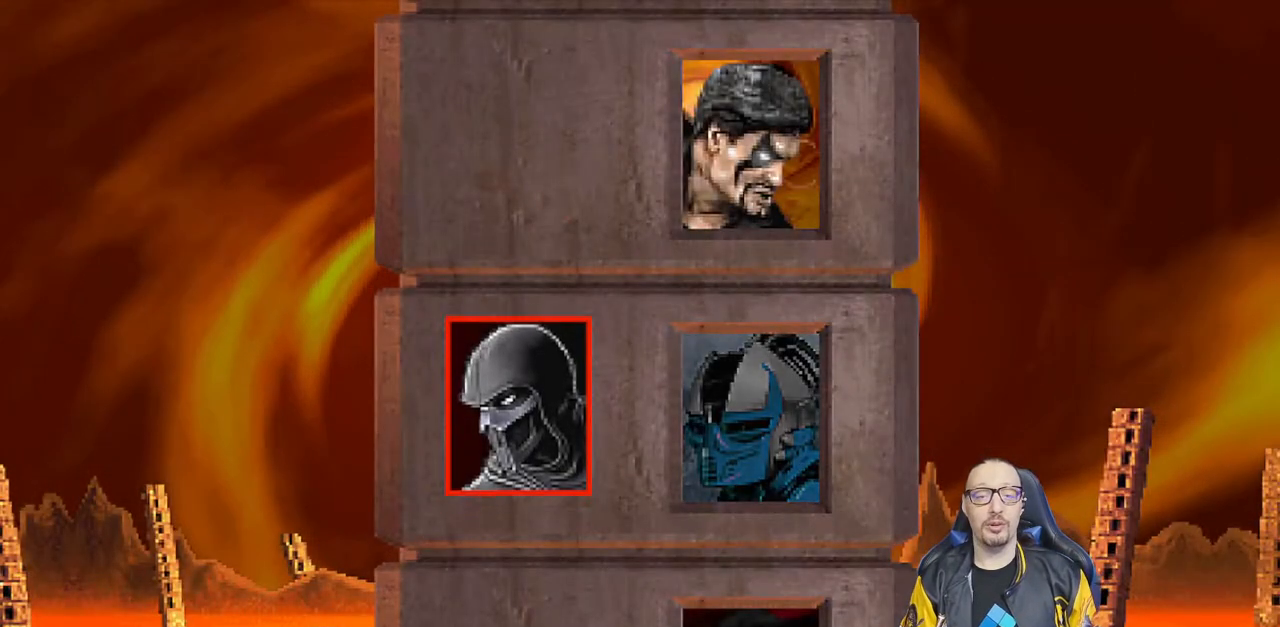
{"dt_ms": 500, "buttons": [], "left_stick": "center", "right_stick": "center", "events": []}
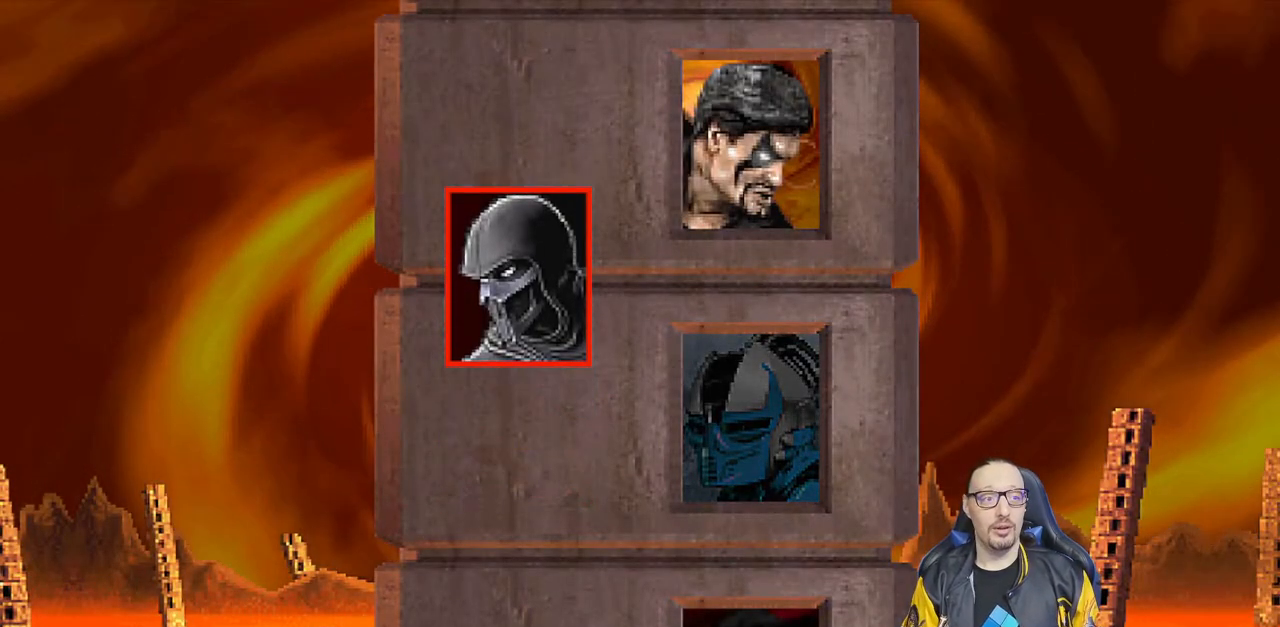
{"dt_ms": 500, "buttons": [], "left_stick": "center", "right_stick": "center", "events": []}
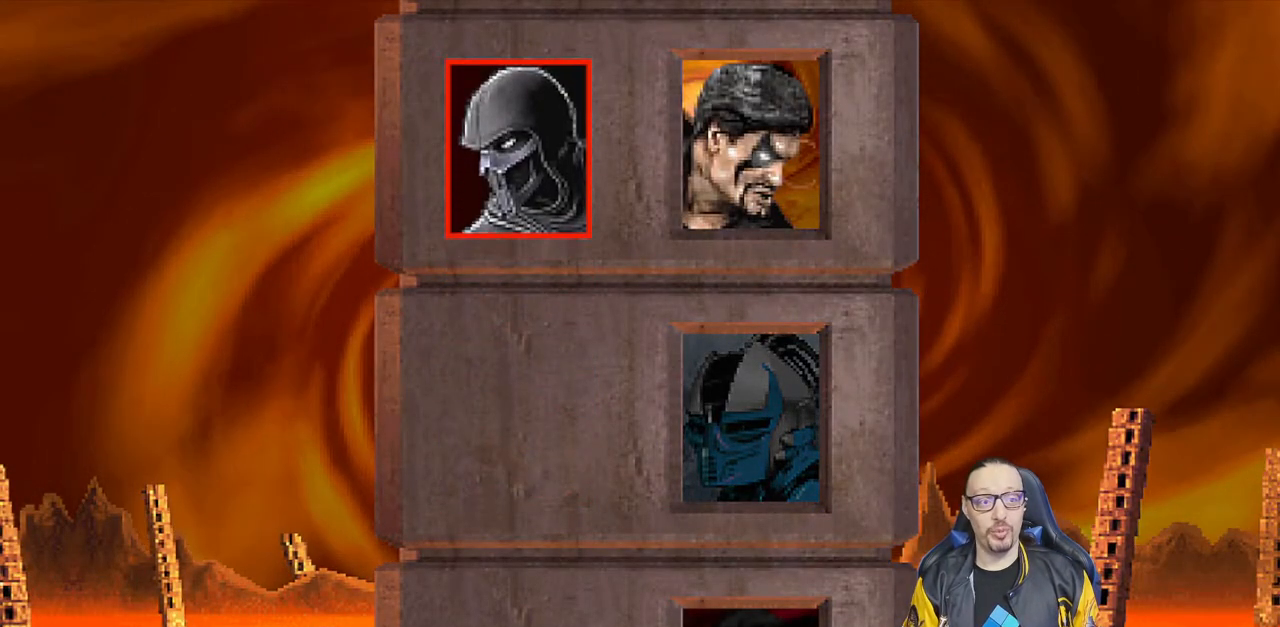
{"dt_ms": 500, "buttons": [], "left_stick": "center", "right_stick": "center", "events": []}
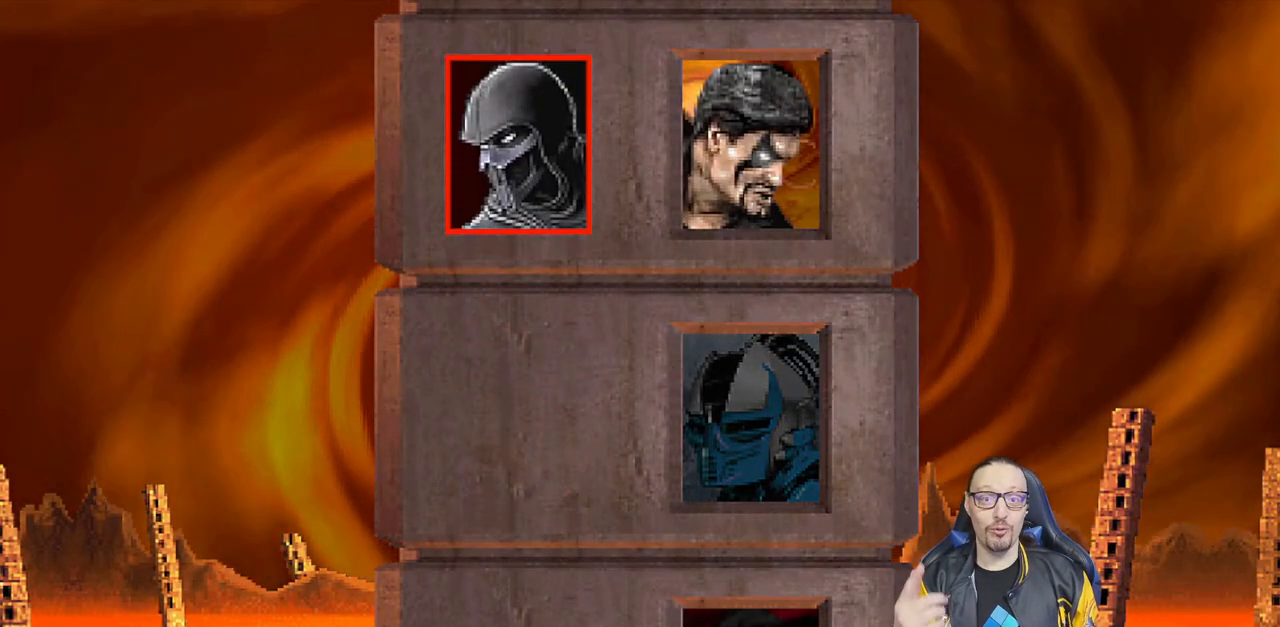
{"dt_ms": 500, "buttons": [], "left_stick": "center", "right_stick": "center", "events": []}
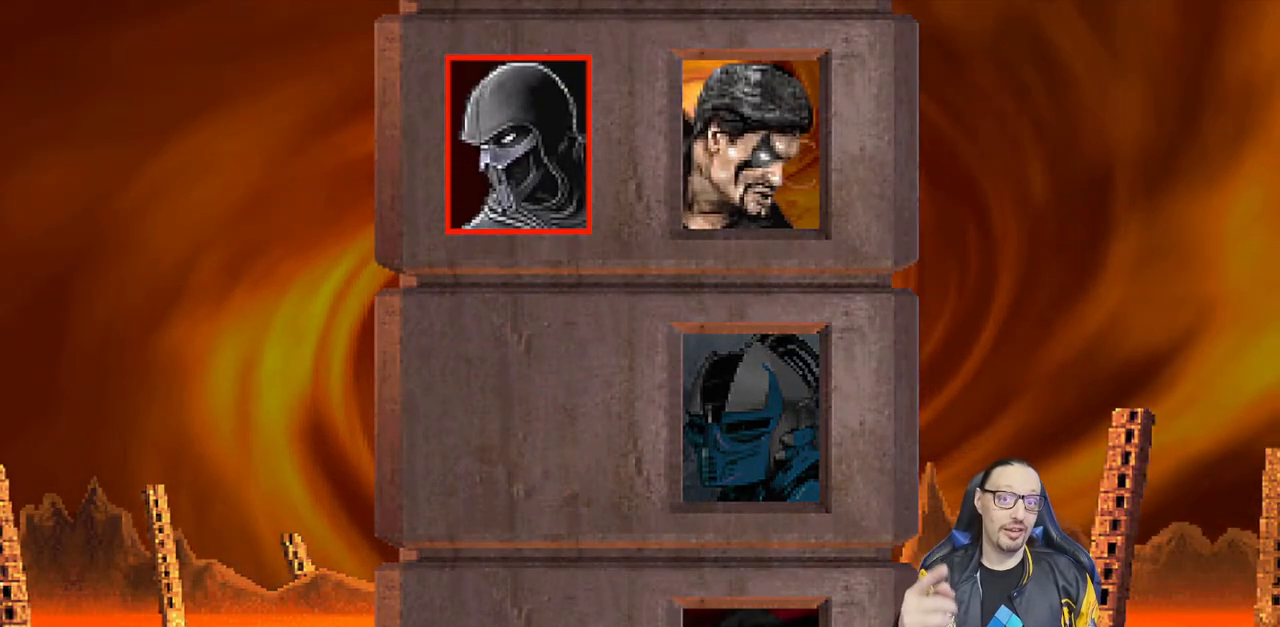
{"dt_ms": 500, "buttons": [], "left_stick": "center", "right_stick": "center", "events": []}
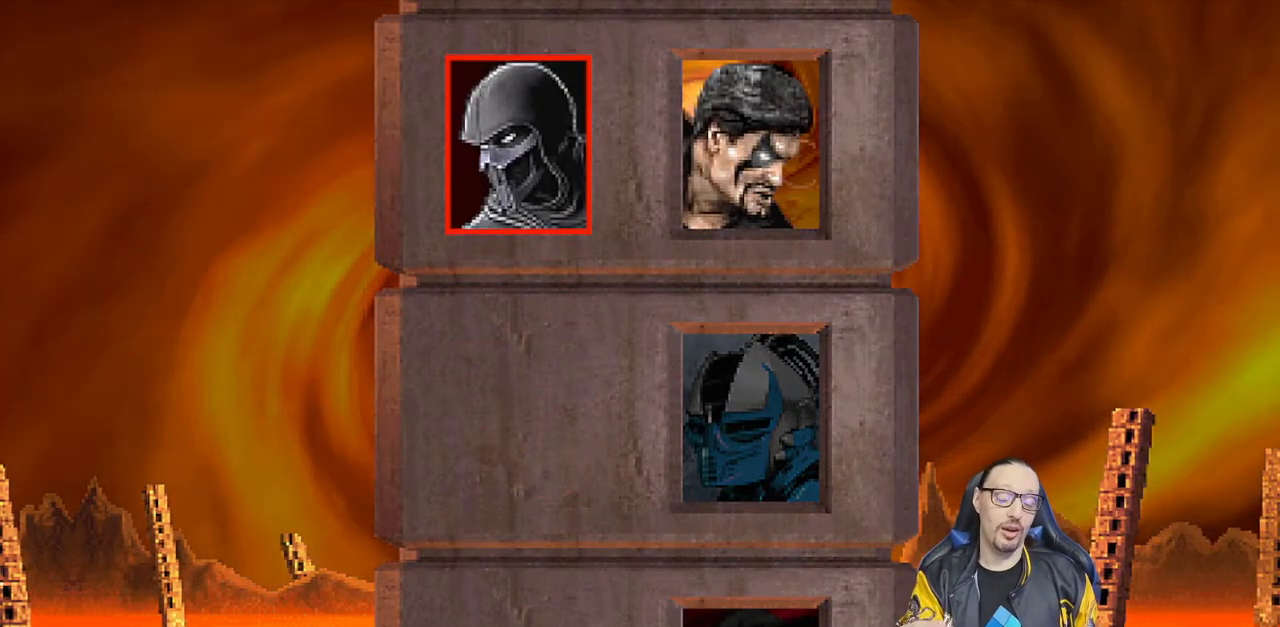
{"dt_ms": 500, "buttons": [], "left_stick": "center", "right_stick": "center", "events": []}
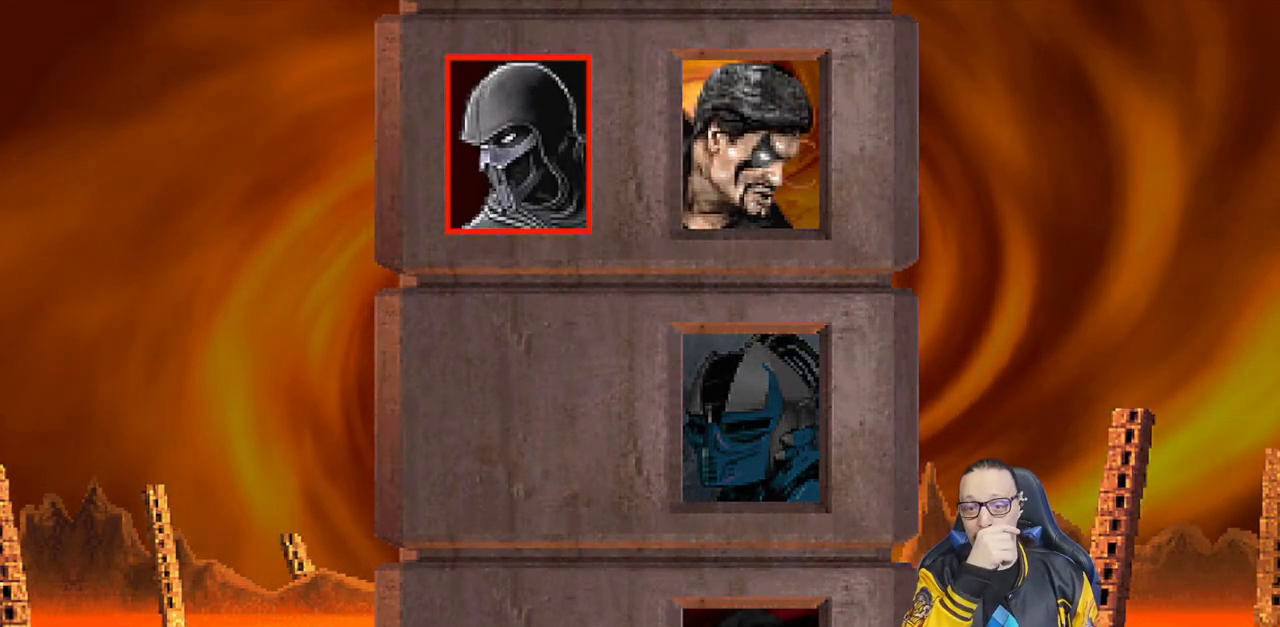
{"dt_ms": 500, "buttons": [], "left_stick": "center", "right_stick": "center", "events": []}
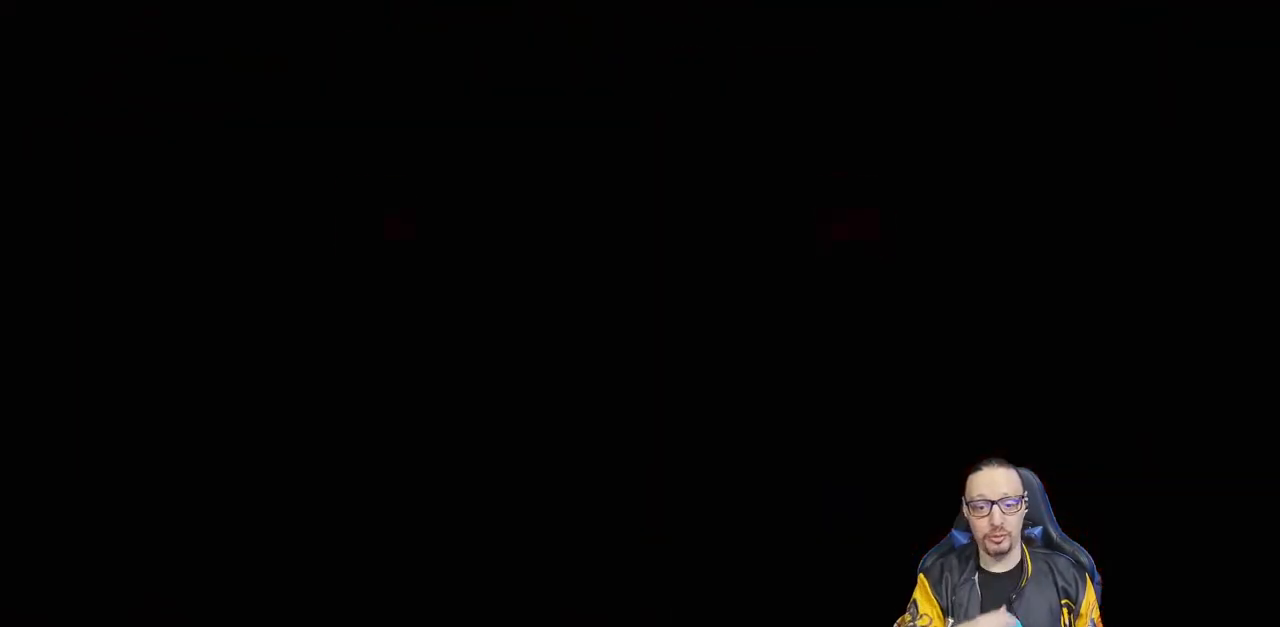
{"dt_ms": 500, "buttons": [], "left_stick": "center", "right_stick": "center", "events": []}
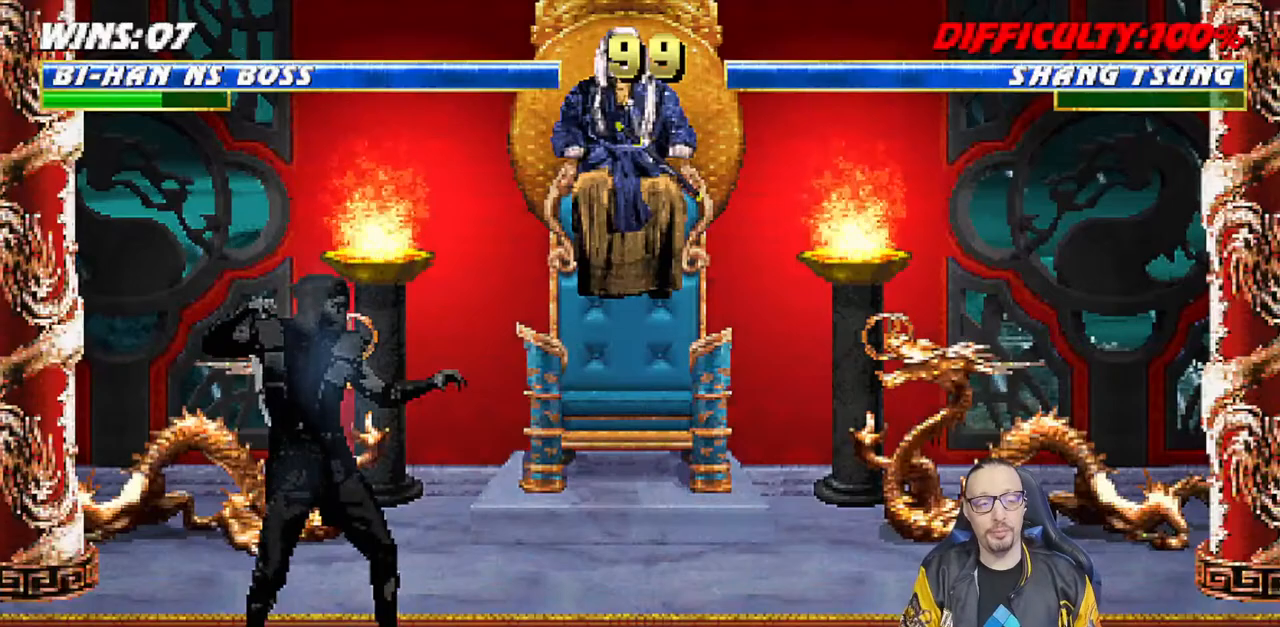
{"dt_ms": 500, "buttons": [], "left_stick": "center", "right_stick": "center", "events": [[283, "R1", "down"], [300, "L1", "down"], [367, "R1", "up"], [417, "L1", "up"]]}
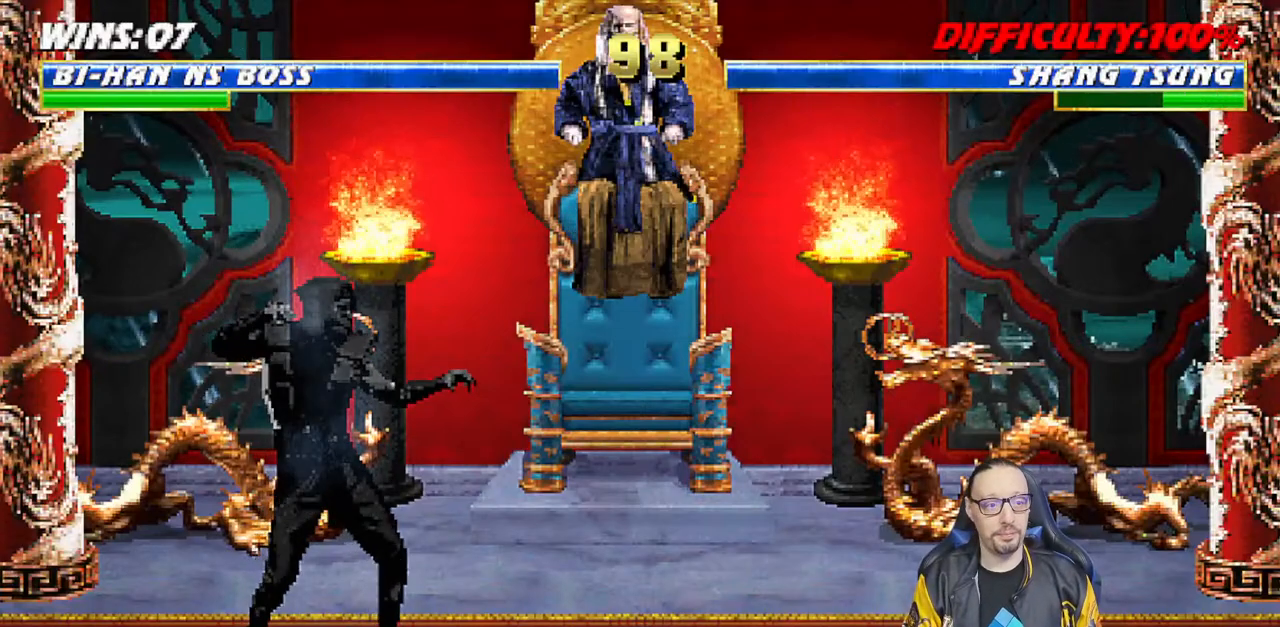
{"dt_ms": 500, "buttons": ["L1"], "left_stick": "center", "right_stick": "center", "events": [[83, "R1", "down"], [183, "R1", "up"], [200, "L1", "down"], [300, "L1", "up"], [350, "R1", "down"], [450, "R1", "up"], [500, "L1", "down"]]}
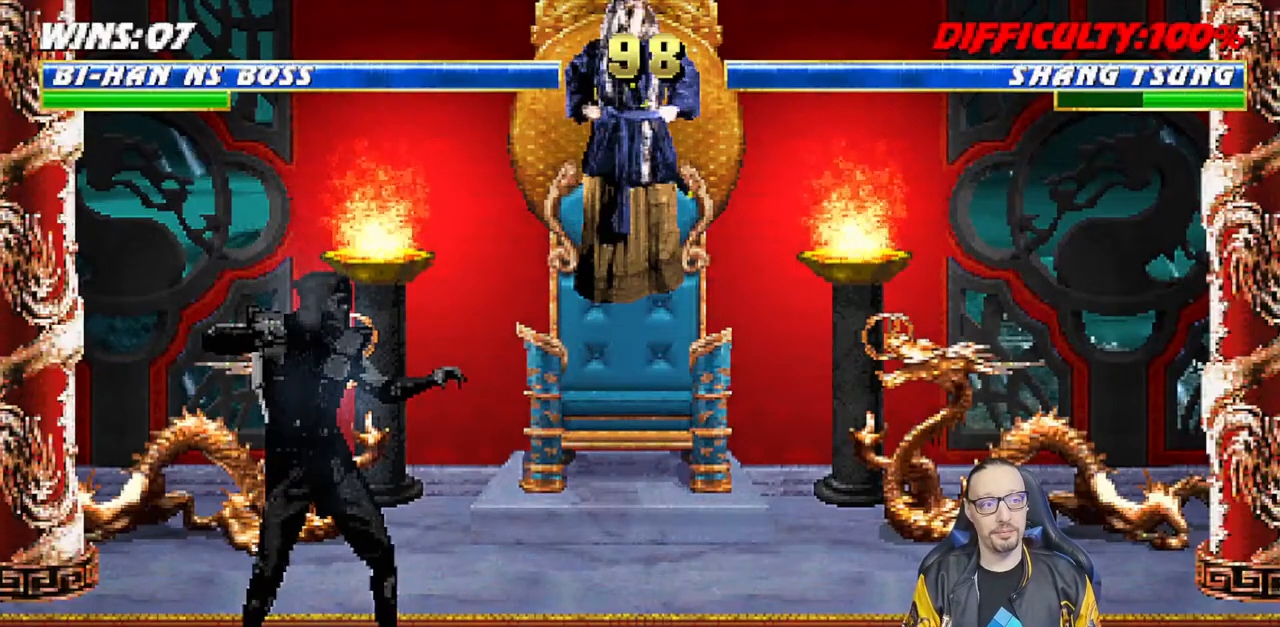
{"dt_ms": 500, "buttons": [], "left_stick": "center", "right_stick": "center", "events": [[100, "L1", "up"], [150, "R1", "down"], [250, "R1", "up"]]}
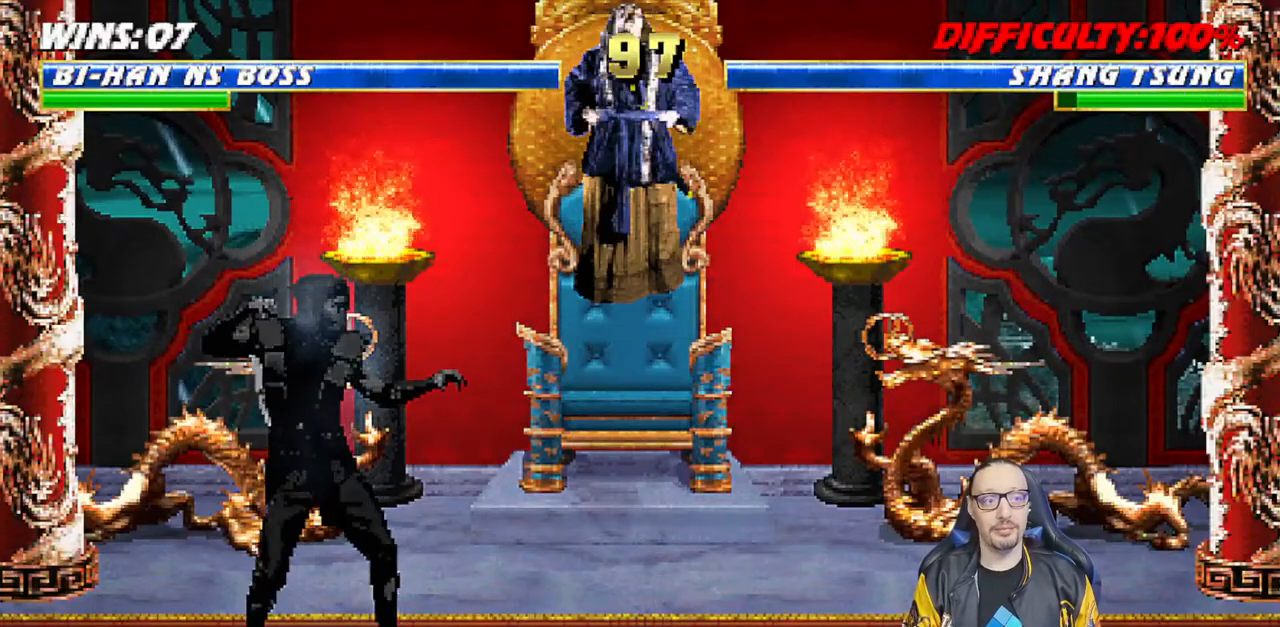
{"dt_ms": 500, "buttons": [], "left_stick": "center", "right_stick": "center", "events": []}
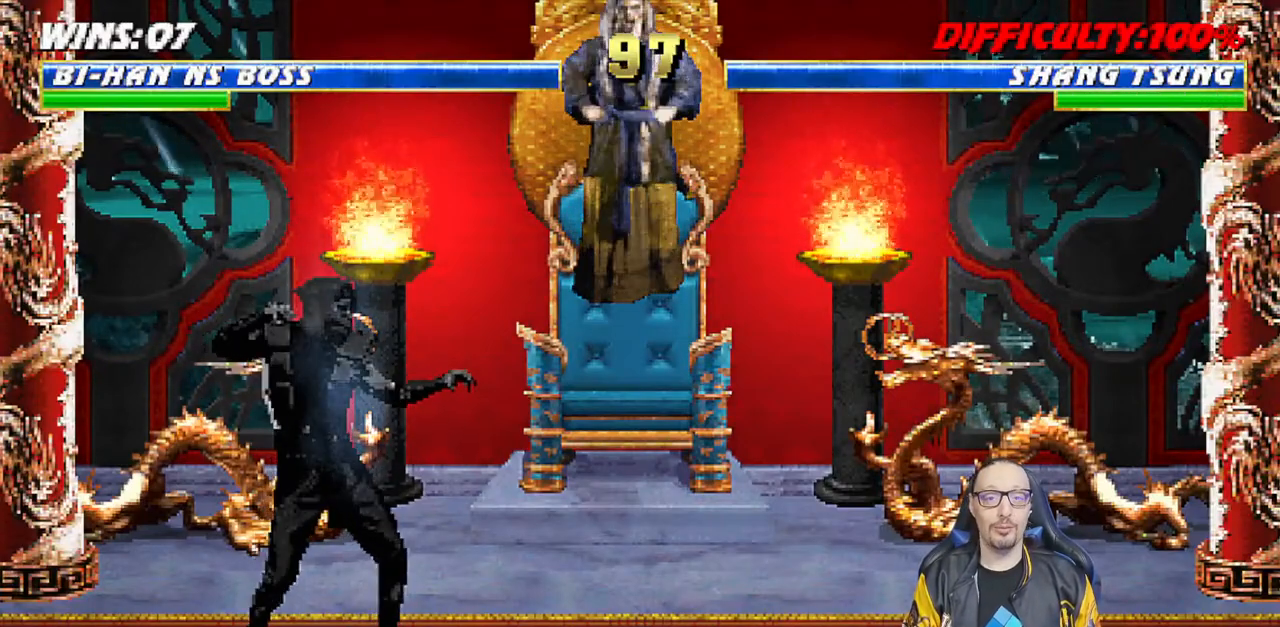
{"dt_ms": 500, "buttons": [], "left_stick": "center", "right_stick": "center", "events": [[67, "R1", "down"], [100, "L1", "down"], [167, "R1", "up"], [250, "L1", "up"]]}
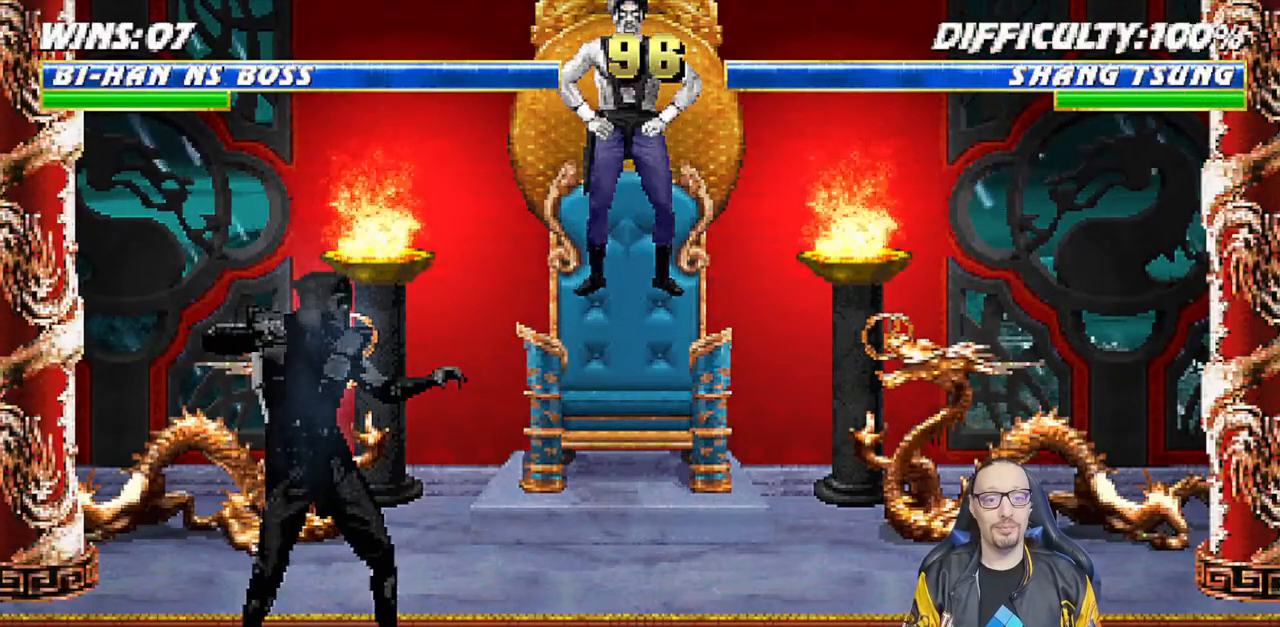
{"dt_ms": 500, "buttons": [], "left_stick": "center", "right_stick": "center", "events": []}
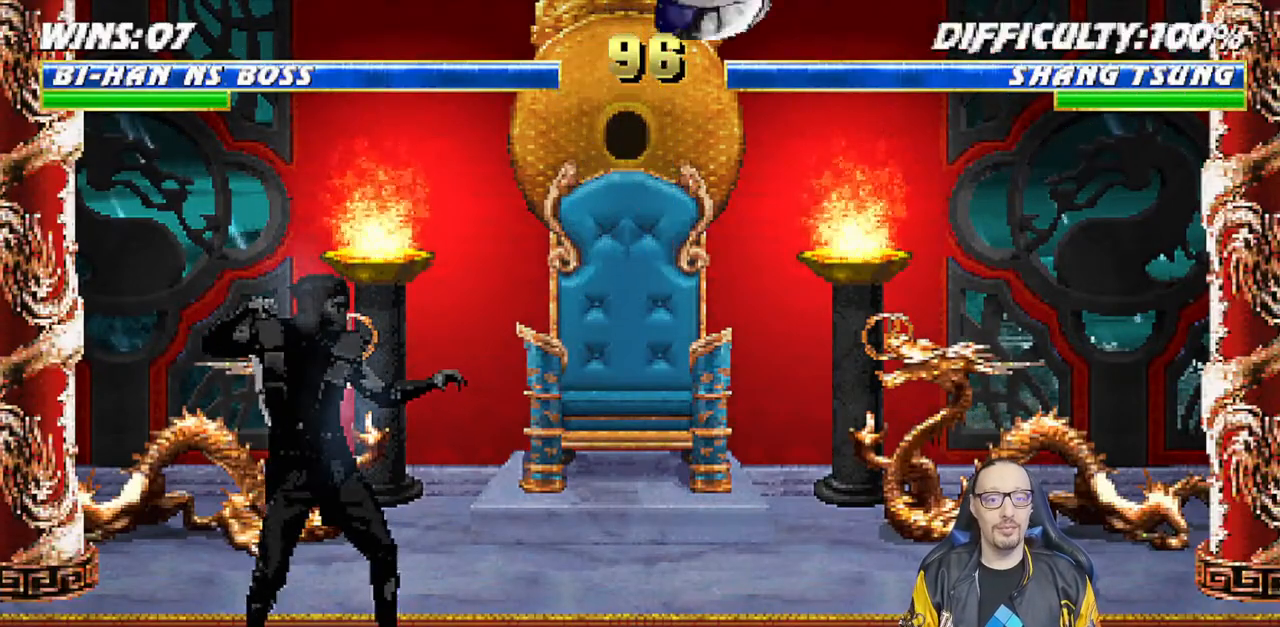
{"dt_ms": 500, "buttons": [], "left_stick": "center", "right_stick": "center", "events": []}
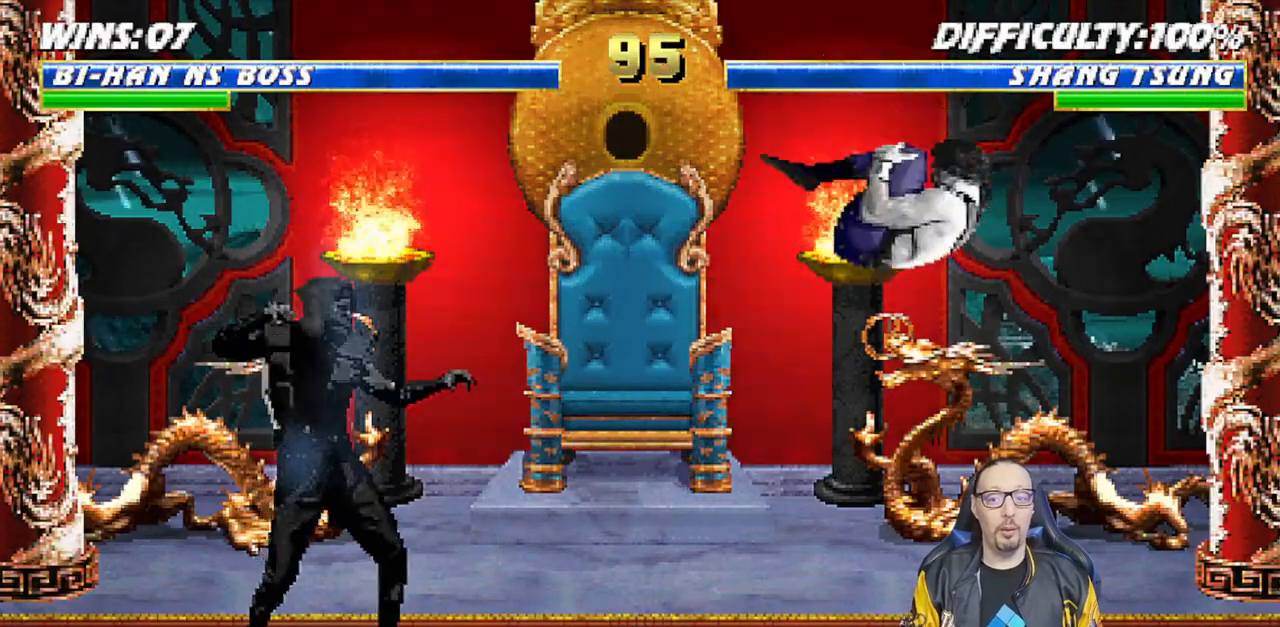
{"dt_ms": 500, "buttons": [], "left_stick": "center", "right_stick": "center", "events": []}
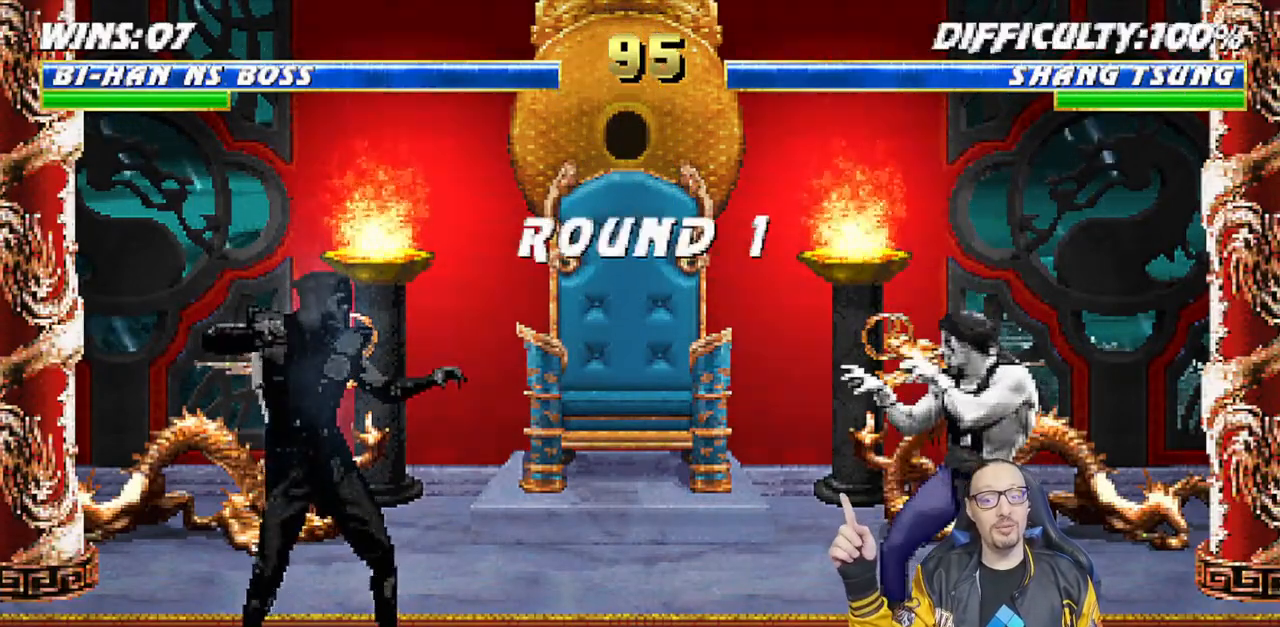
{"dt_ms": 500, "buttons": [], "left_stick": "center", "right_stick": "center", "events": []}
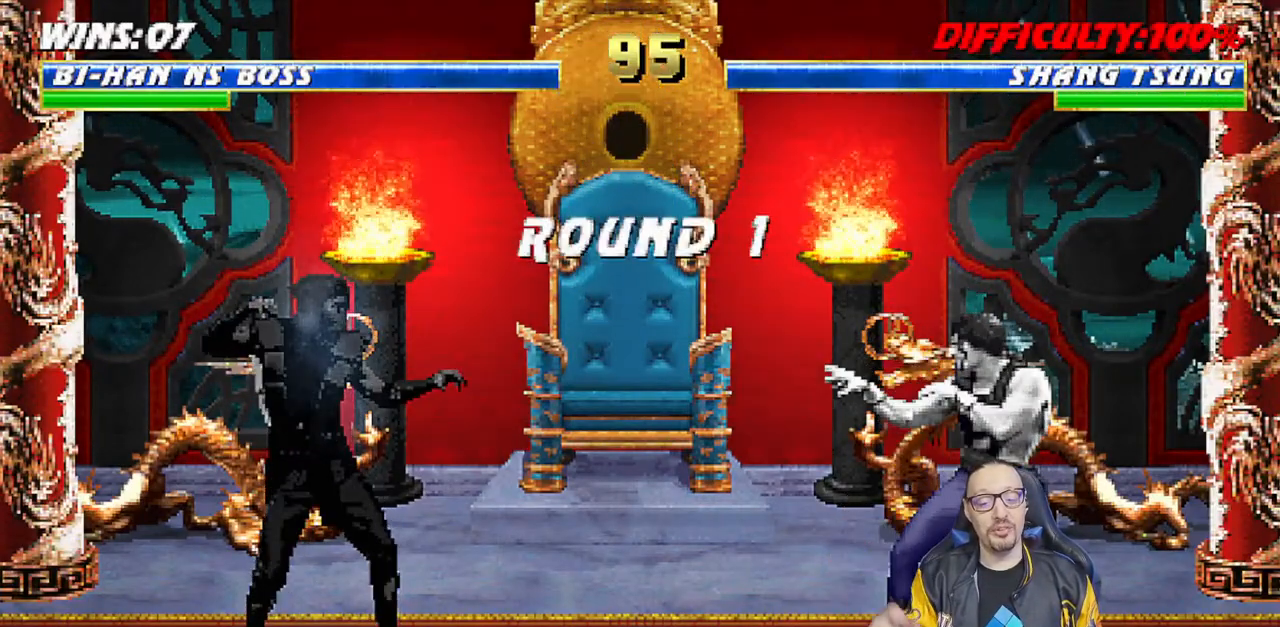
{"dt_ms": 500, "buttons": [], "left_stick": "center", "right_stick": "center", "events": []}
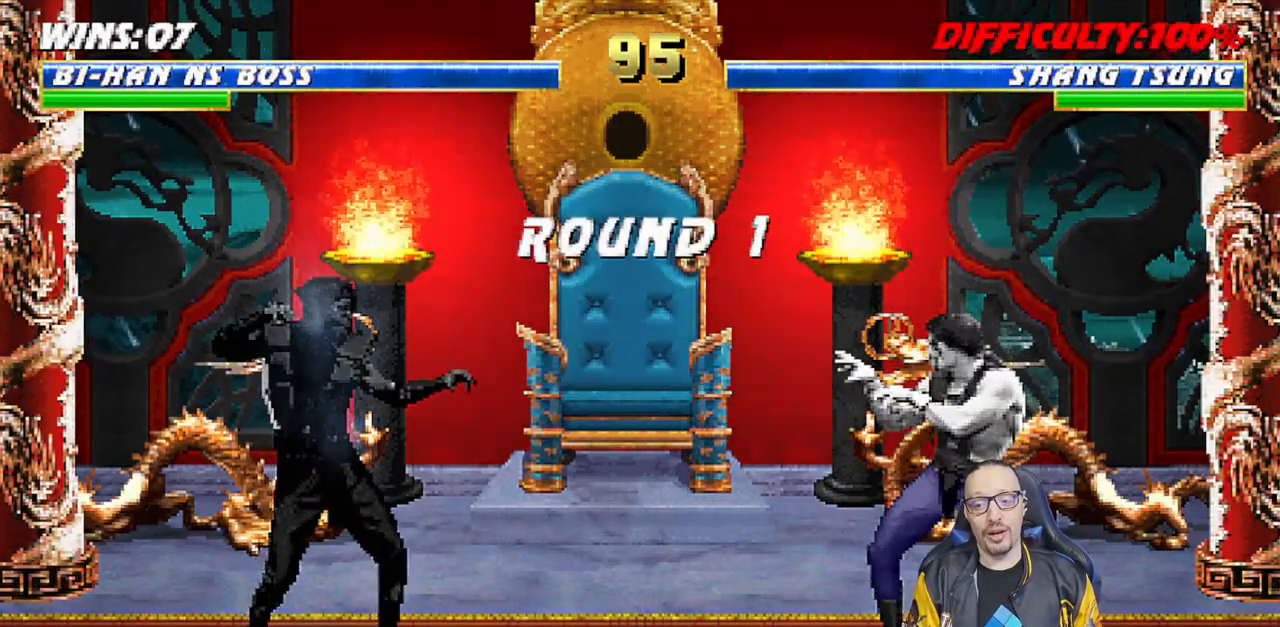
{"dt_ms": 500, "buttons": [], "left_stick": "center", "right_stick": "center", "events": [[217, "R1", "down"], [400, "R1", "up"]]}
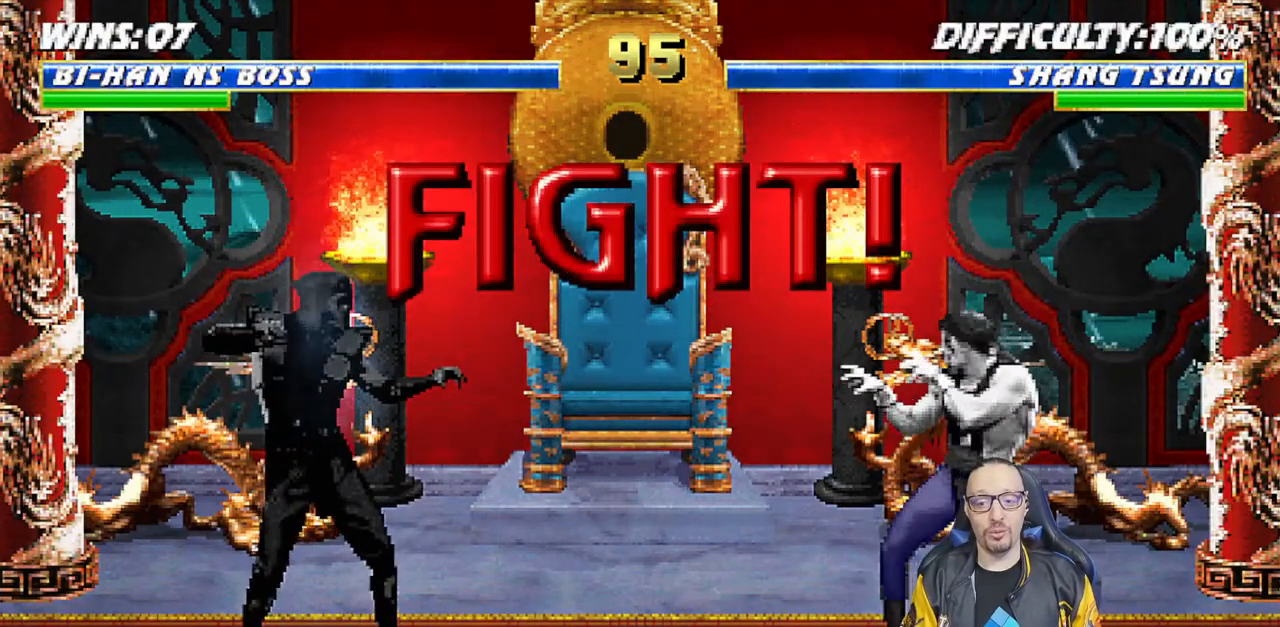
{"dt_ms": 500, "buttons": [], "left_stick": "center", "right_stick": "center", "events": [[83, "R1", "down"], [267, "R1", "up"]]}
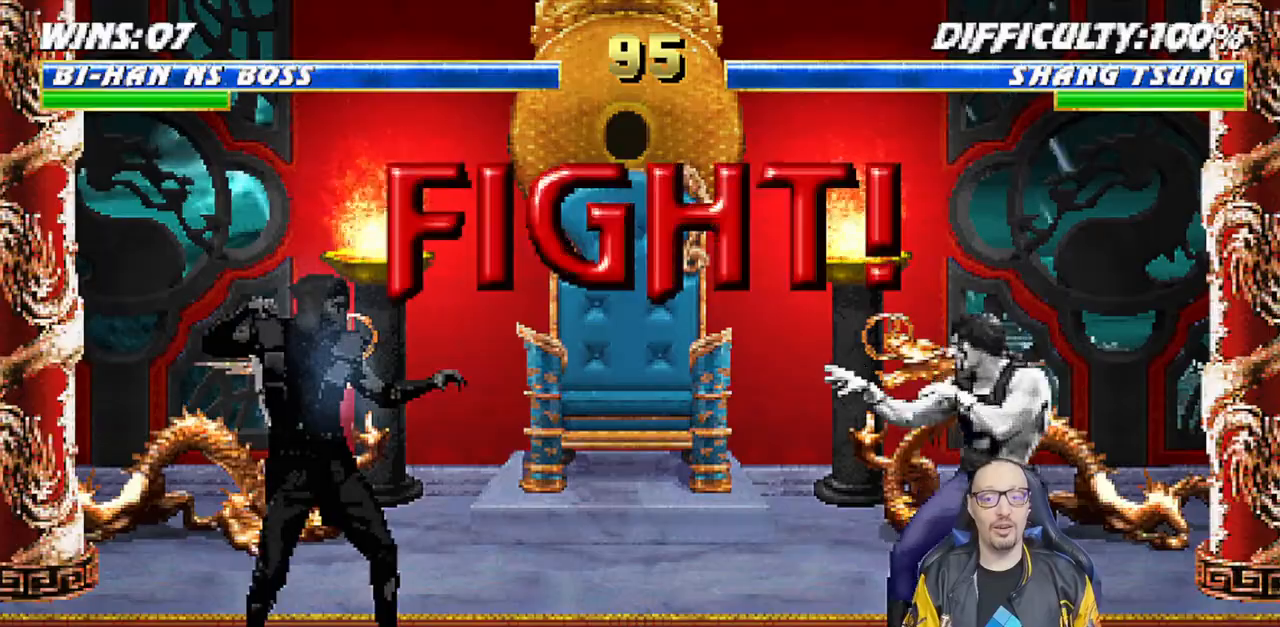
{"dt_ms": 500, "buttons": ["L1", "DPAD_UP", "DPAD_RIGHT"], "left_stick": "center", "right_stick": "center", "events": [[217, "L1", "down"], [233, "DPAD_RIGHT", "down"], [400, "DPAD_UP", "down"]]}
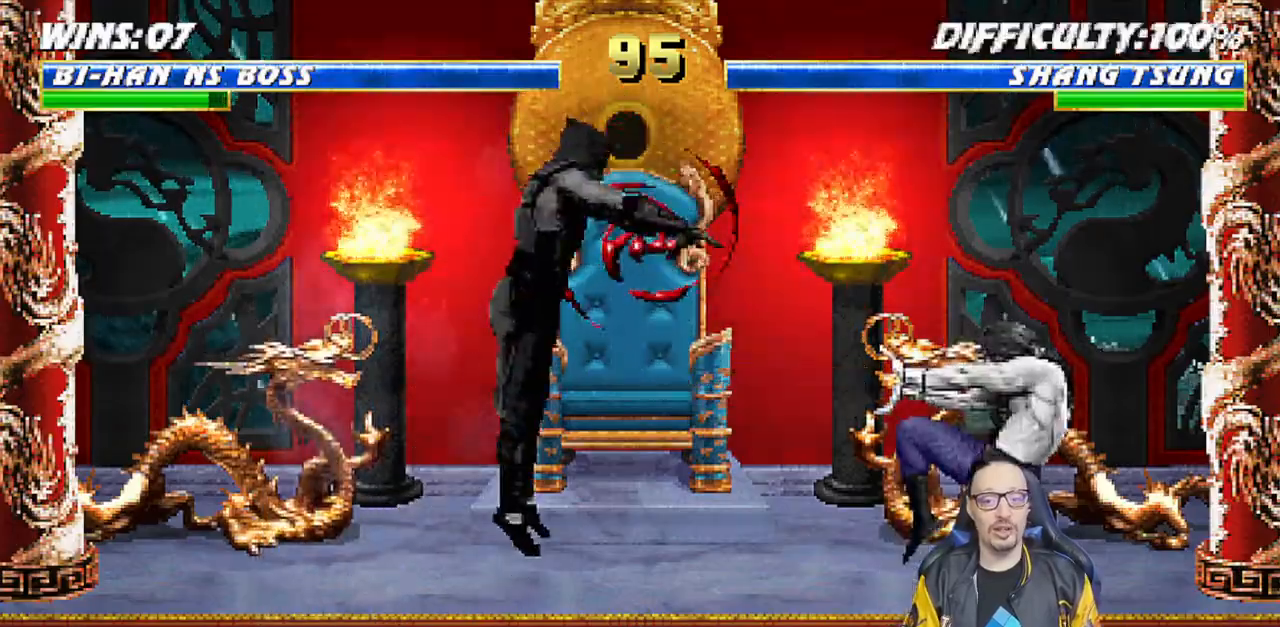
{"dt_ms": 500, "buttons": ["L1"], "left_stick": "center", "right_stick": "center", "events": [[217, "DPAD_RIGHT", "up"], [217, "DPAD_UP", "up"], [300, "SQUARE", "down"], [417, "SQUARE", "up"]]}
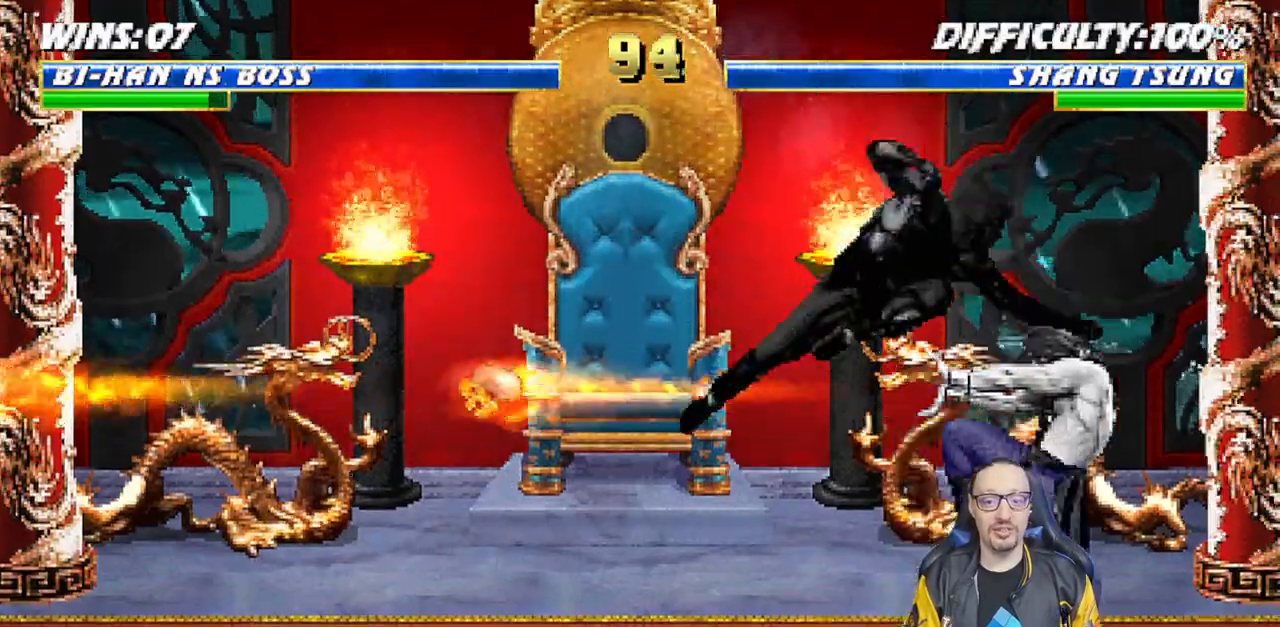
{"dt_ms": 500, "buttons": ["SQUARE", "L1", "DPAD_DOWN"], "left_stick": "center", "right_stick": "center", "events": [[17, "SQUARE", "down"], [83, "SQUARE", "up"], [133, "DPAD_DOWN", "down"], [167, "SQUARE", "down"], [233, "SQUARE", "up"], [300, "SQUARE", "down"], [400, "SQUARE", "up"], [467, "SQUARE", "down"]]}
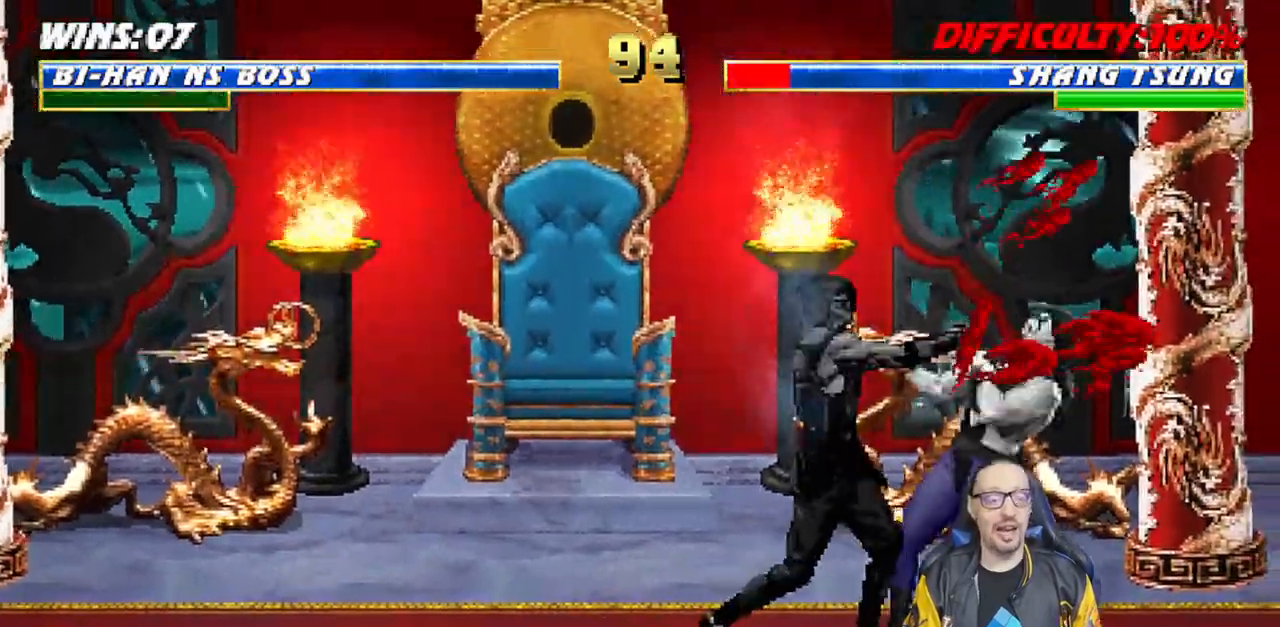
{"dt_ms": 500, "buttons": ["SQUARE", "L1", "DPAD_DOWN"], "left_stick": "center", "right_stick": "center", "events": [[33, "SQUARE", "up"], [117, "SQUARE", "down"], [200, "SQUARE", "up"], [250, "SQUARE", "down"], [333, "SQUARE", "up"], [400, "SQUARE", "down"]]}
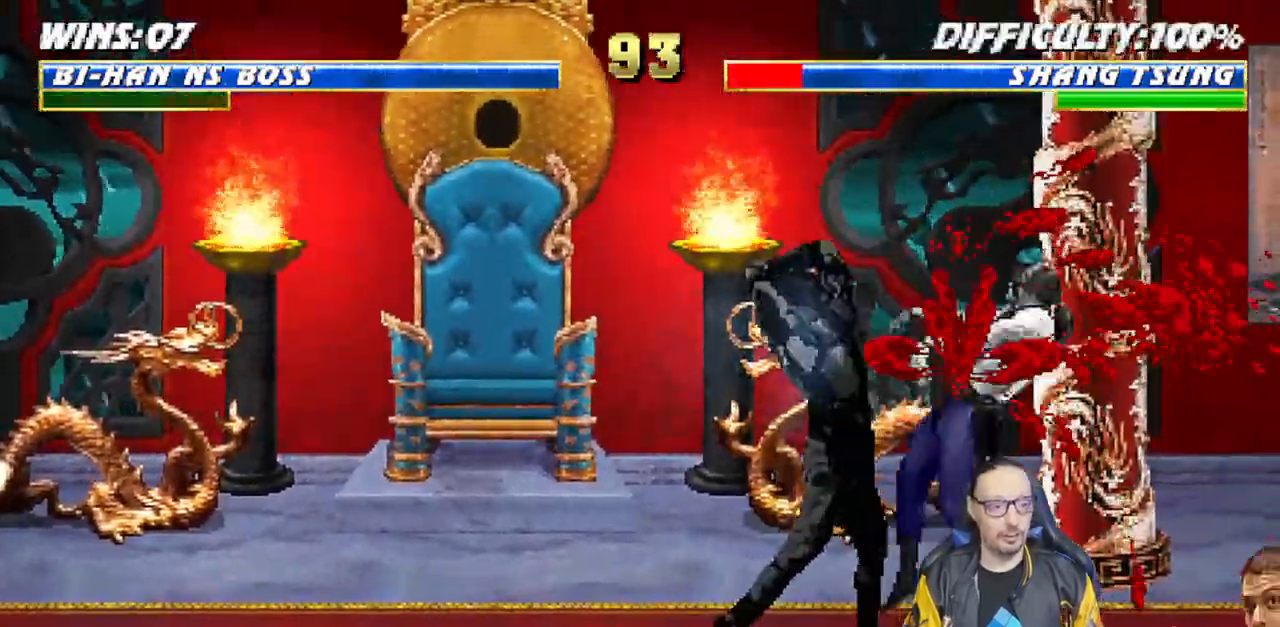
{"dt_ms": 500, "buttons": ["L1", "DPAD_RIGHT"], "left_stick": "center", "right_stick": "center"}
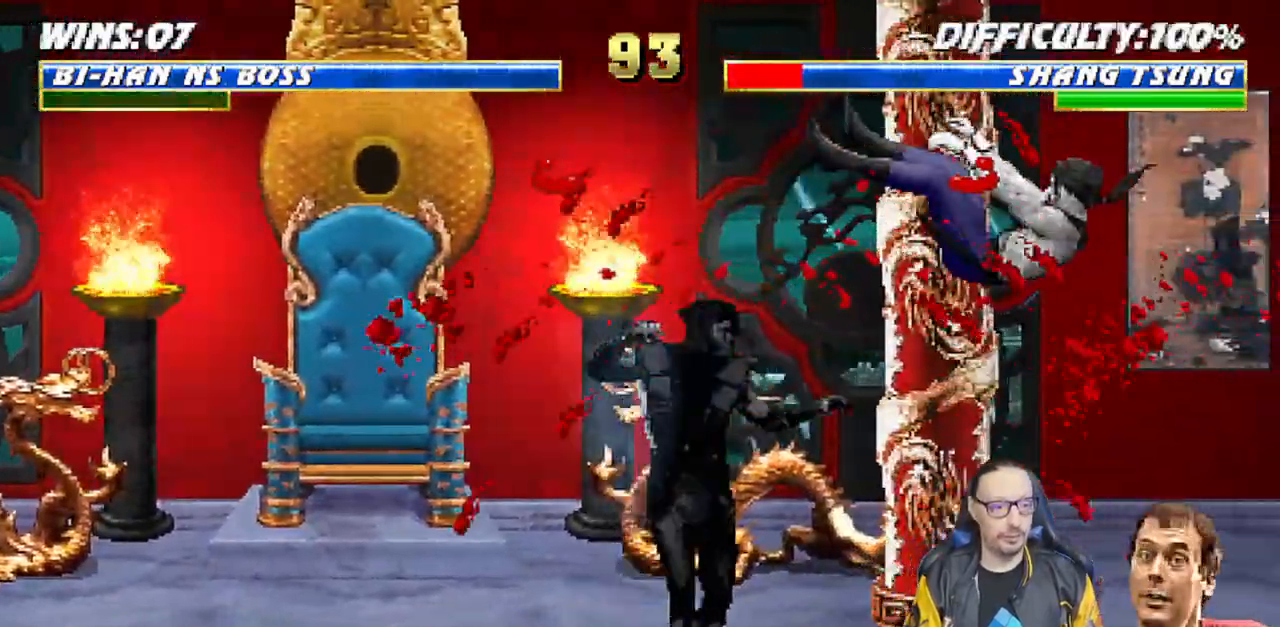
{"dt_ms": 500, "buttons": ["L1", "DPAD_UP", "DPAD_RIGHT"], "left_stick": "center", "right_stick": "center", "events": [[150, "SQUARE", "down"], [250, "DPAD_RIGHT", "up"], [250, "L1", "up"], [333, "SQUARE", "up"], [350, "DPAD_RIGHT", "down"], [350, "L1", "down"], [367, "DPAD_UP", "down"]]}
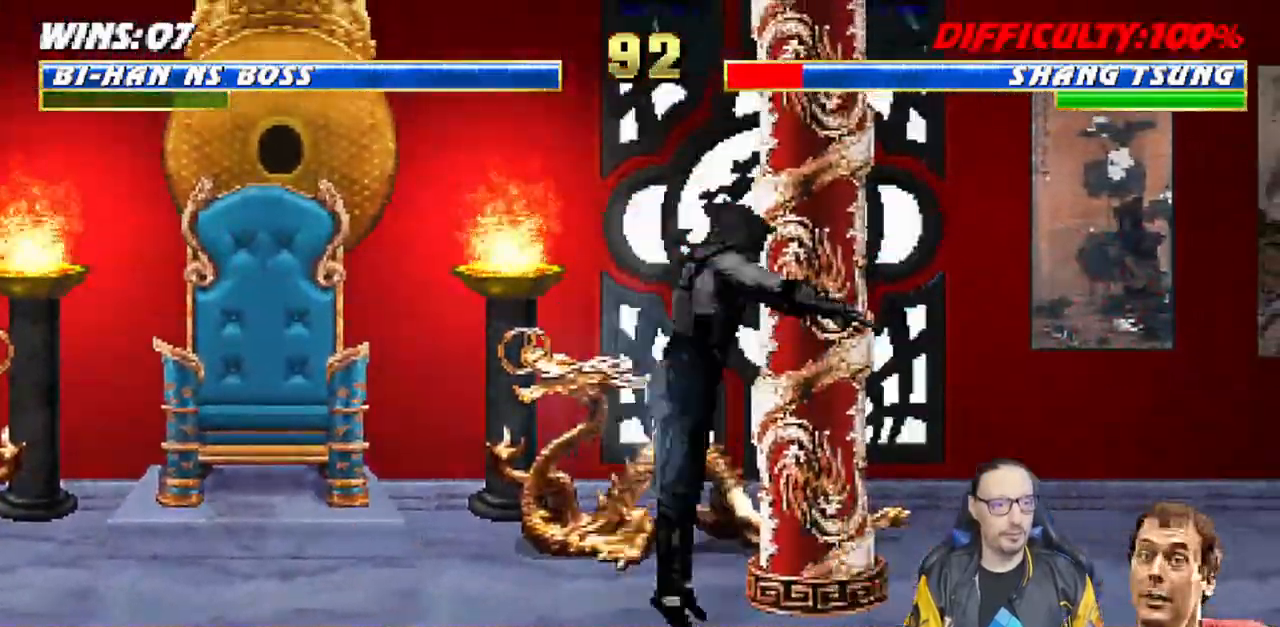
{"dt_ms": 1000, "buttons": ["L1", "R1", "DPAD_DOWN", "DPAD_RIGHT"], "left_stick": "center", "right_stick": "center"}
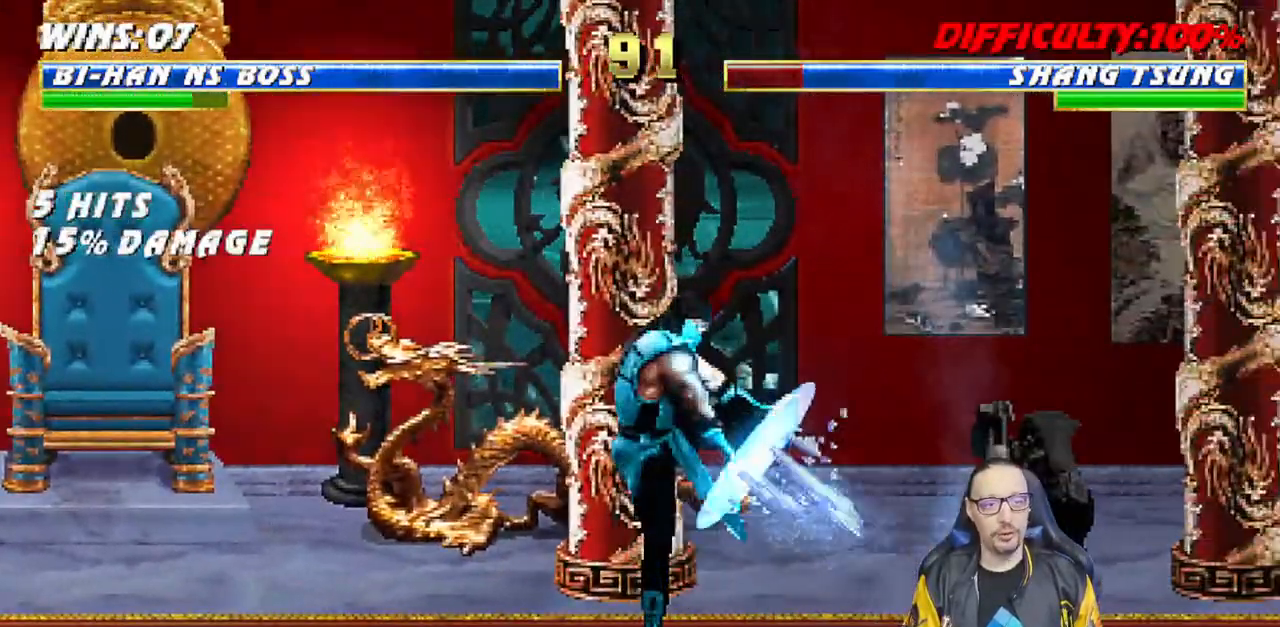
{"dt_ms": 500, "buttons": ["CROSS", "CIRCLE", "R1", "DPAD_RIGHT"], "left_stick": "center", "right_stick": "center", "events": [[283, "DPAD_DOWN", "up"], [333, "L1", "up"], [383, "DPAD_RIGHT", "up"], [417, "DPAD_RIGHT", "down"], [450, "CIRCLE", "down"], [450, "CROSS", "down"]]}